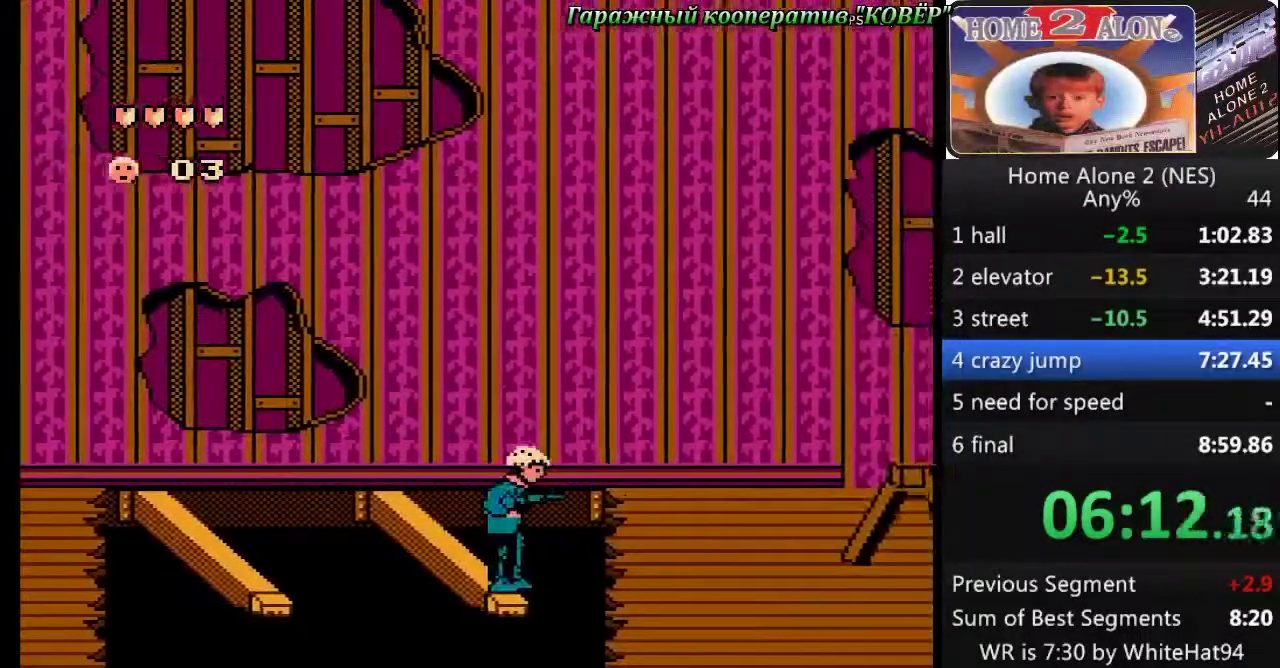
Gameplay with a controller (Nintendo layout); each line is a JSON object with the inputs held at the frame after it. "events" lists button and stick changes between this image and that frame as [ms after this image, input, new state], when the widget could be followed in between. Not read: L3 R3.
{"buttons": ["DPAD_RIGHT"], "events": [[67, "A", "down"], [83, "DPAD_RIGHT", "down"], [450, "A", "up"]]}
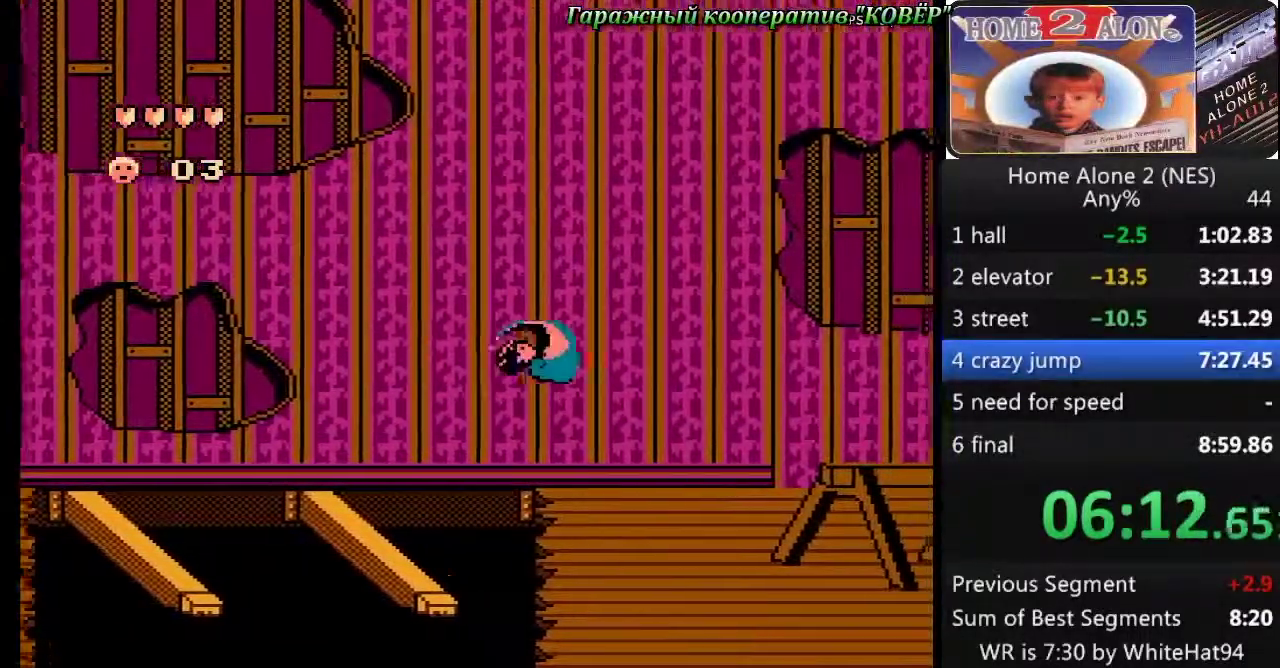
{"buttons": ["DPAD_RIGHT"], "events": []}
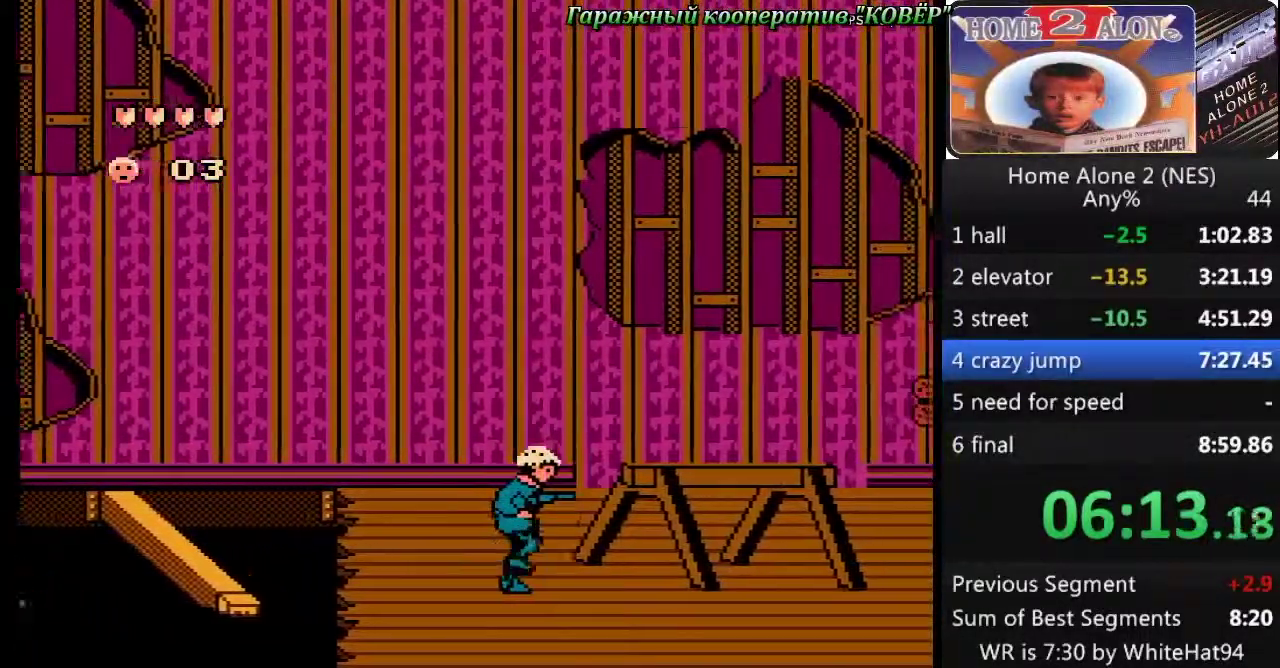
{"buttons": ["DPAD_RIGHT"], "events": []}
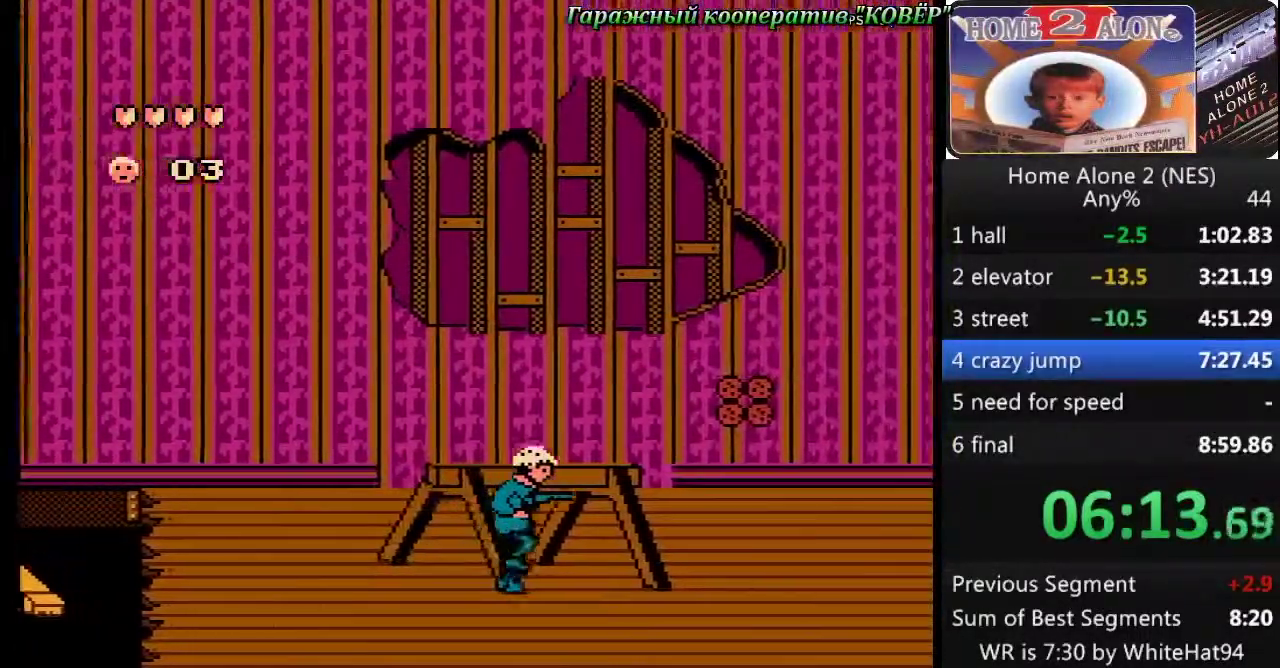
{"buttons": ["DPAD_RIGHT"], "events": [[217, "A", "down"], [383, "A", "up"]]}
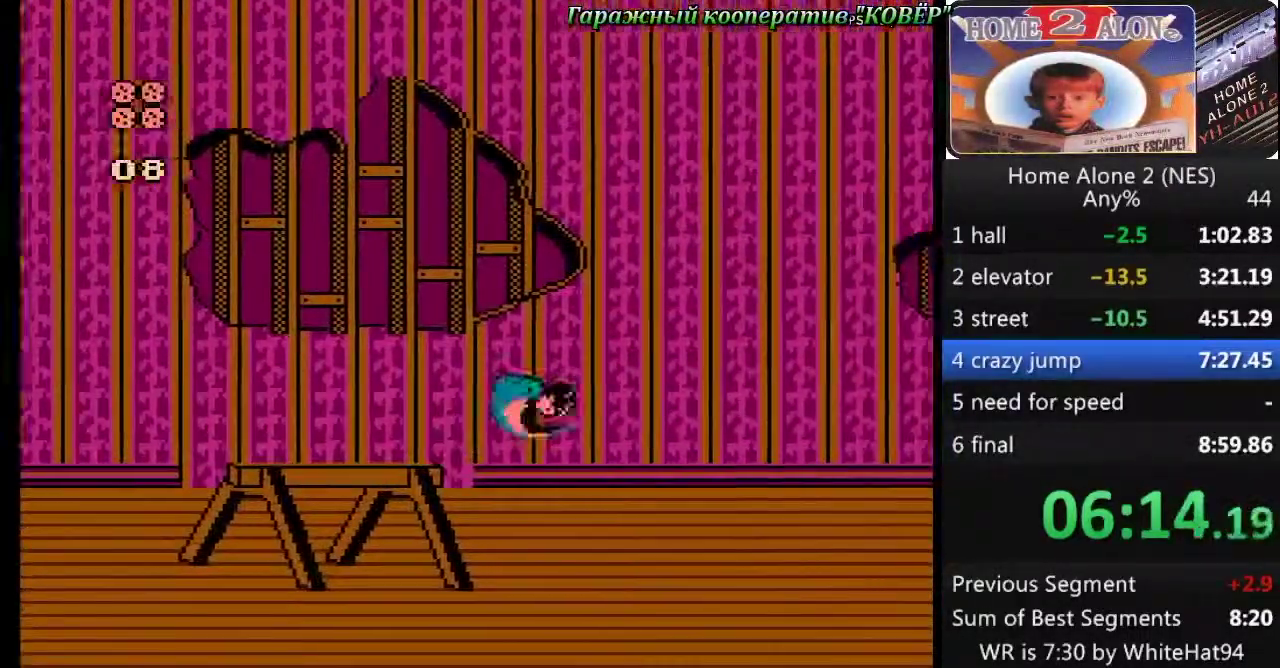
{"buttons": ["DPAD_RIGHT"], "events": []}
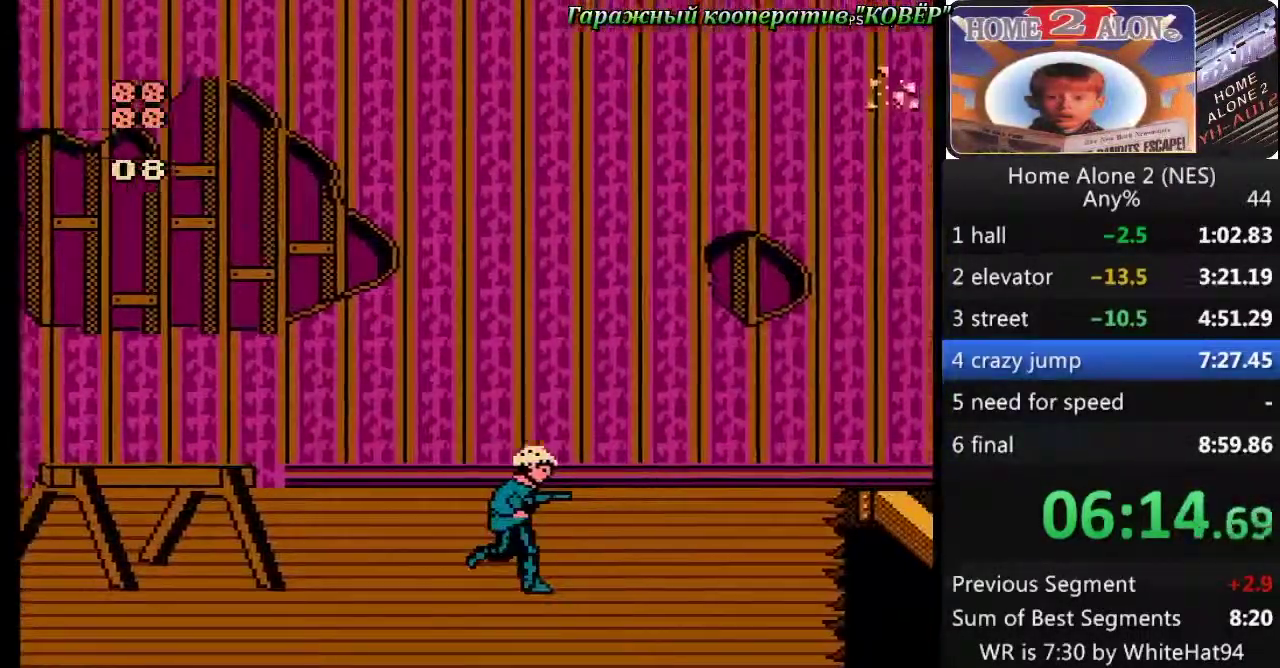
{"buttons": ["DPAD_RIGHT"], "events": []}
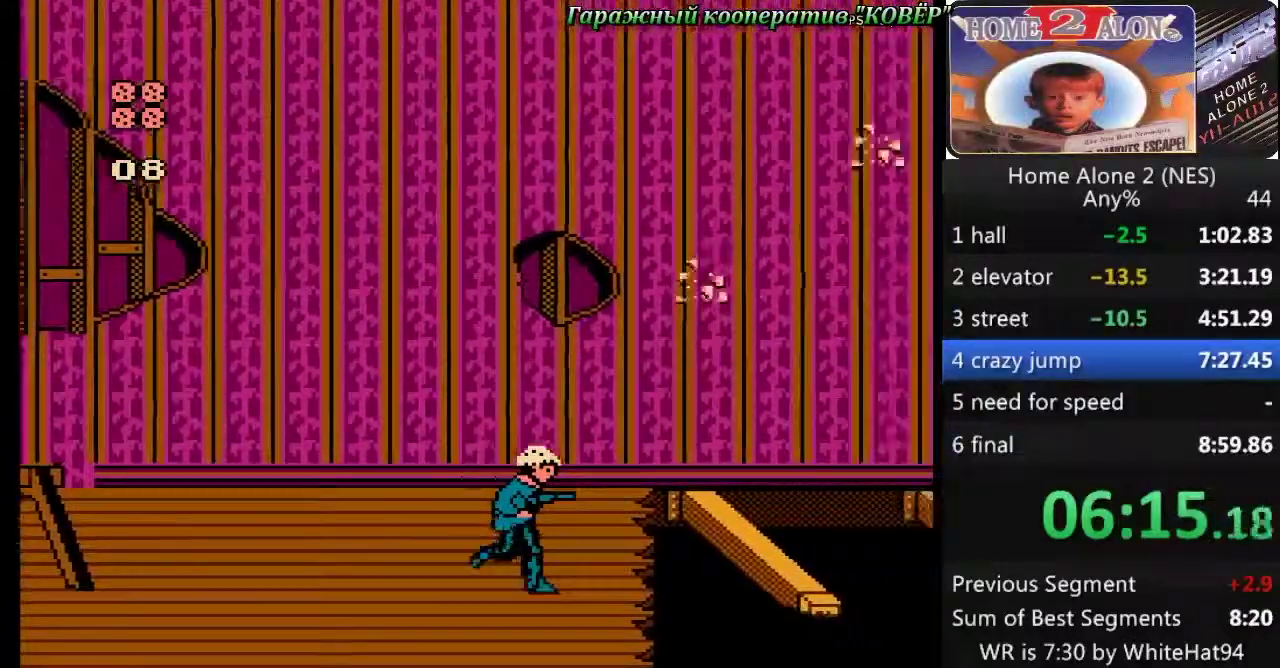
{"buttons": ["A", "DPAD_RIGHT"], "events": [[133, "A", "down"]]}
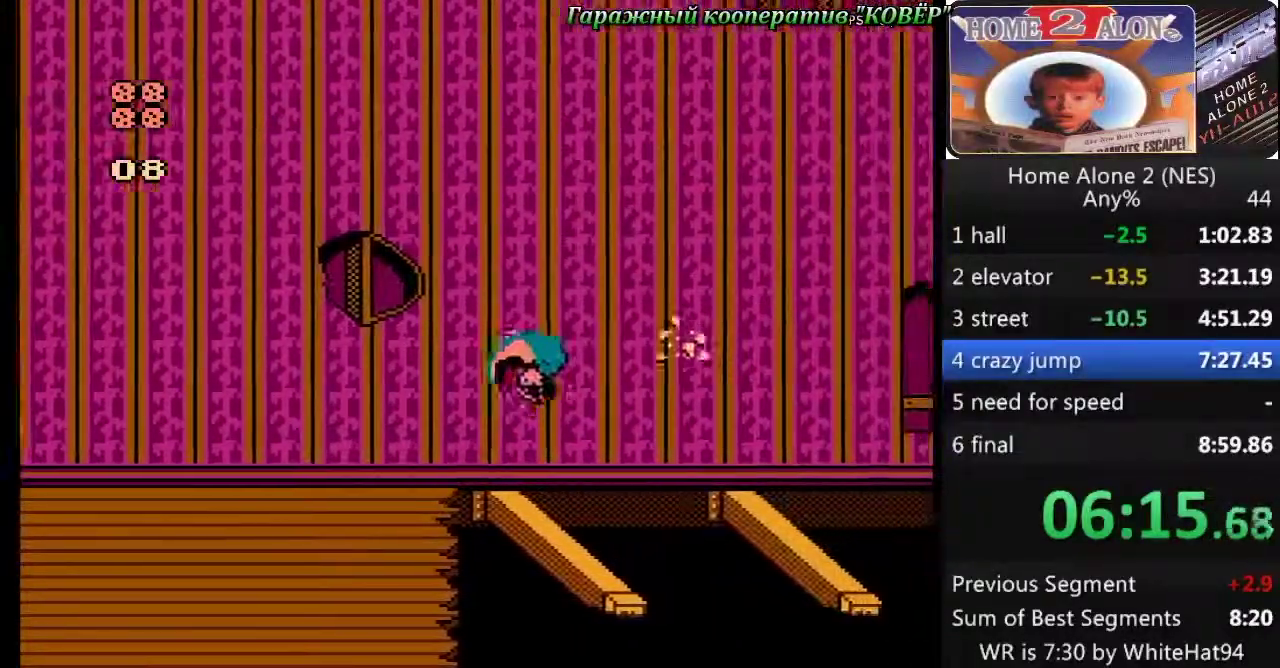
{"buttons": ["A", "DPAD_RIGHT"], "events": [[83, "DPAD_RIGHT", "up"], [150, "A", "up"], [367, "DPAD_RIGHT", "down"], [483, "A", "down"]]}
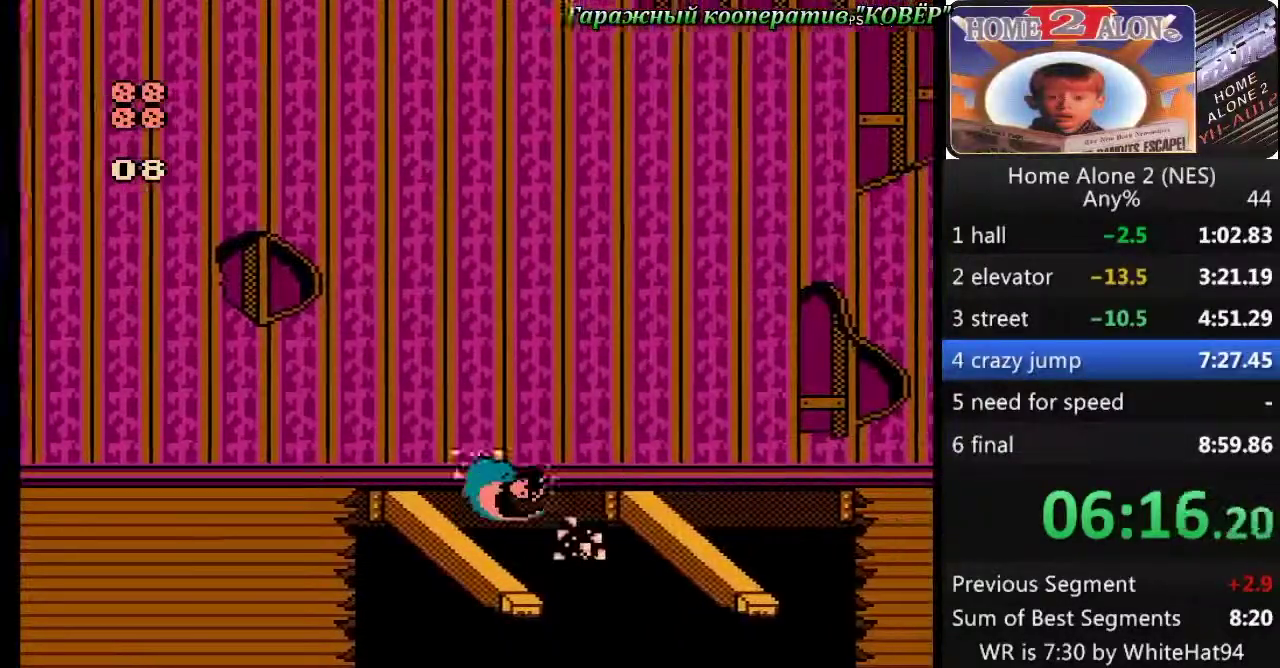
{"buttons": ["A", "DPAD_RIGHT"], "events": []}
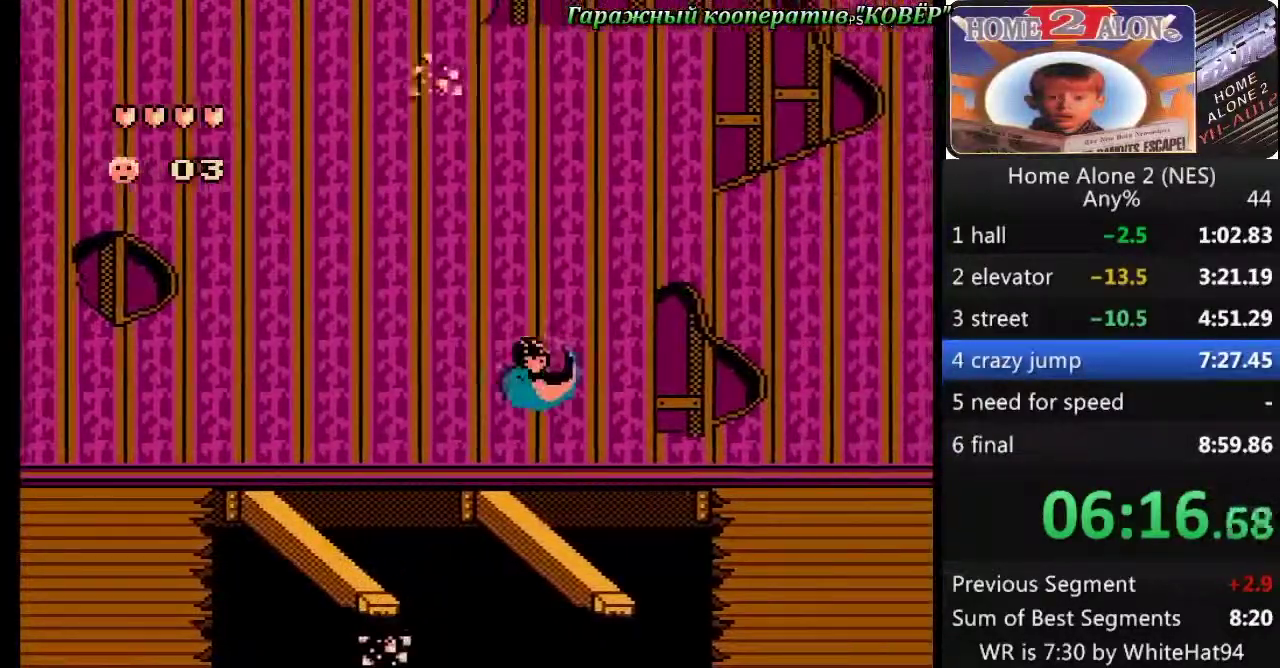
{"buttons": ["A", "DPAD_RIGHT"], "events": [[83, "A", "up"], [100, "DPAD_RIGHT", "up"], [267, "DPAD_RIGHT", "down"], [350, "A", "down"]]}
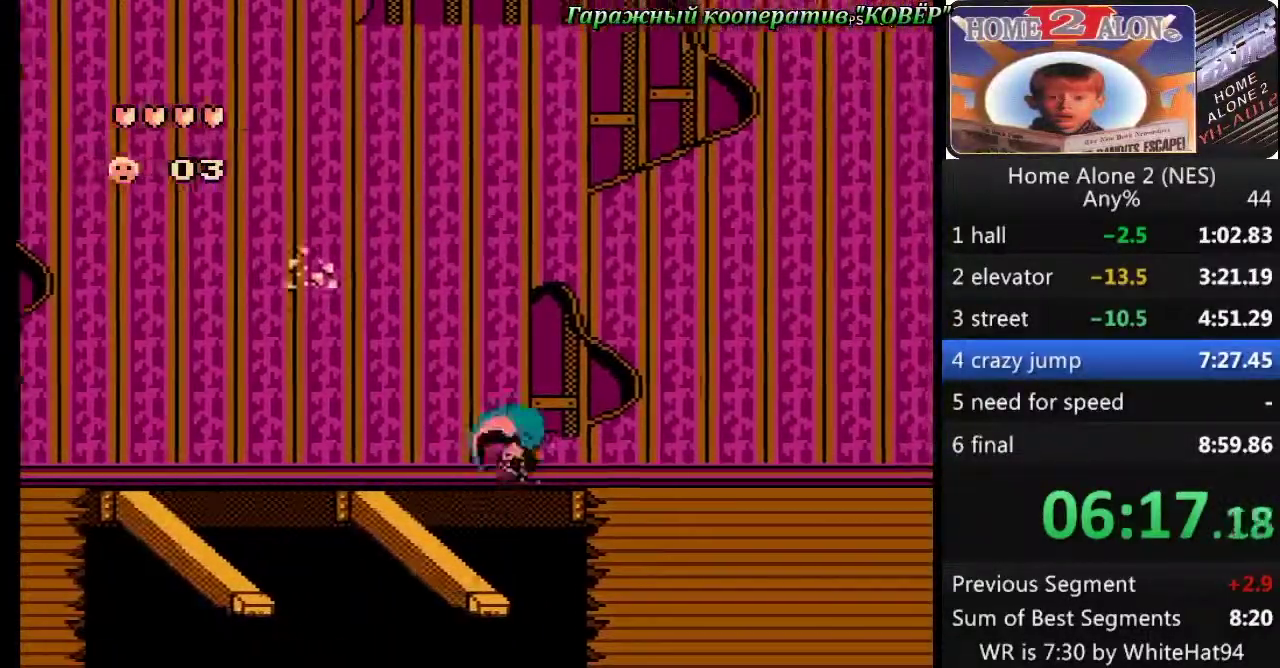
{"buttons": ["DPAD_RIGHT"], "events": [[350, "A", "up"]]}
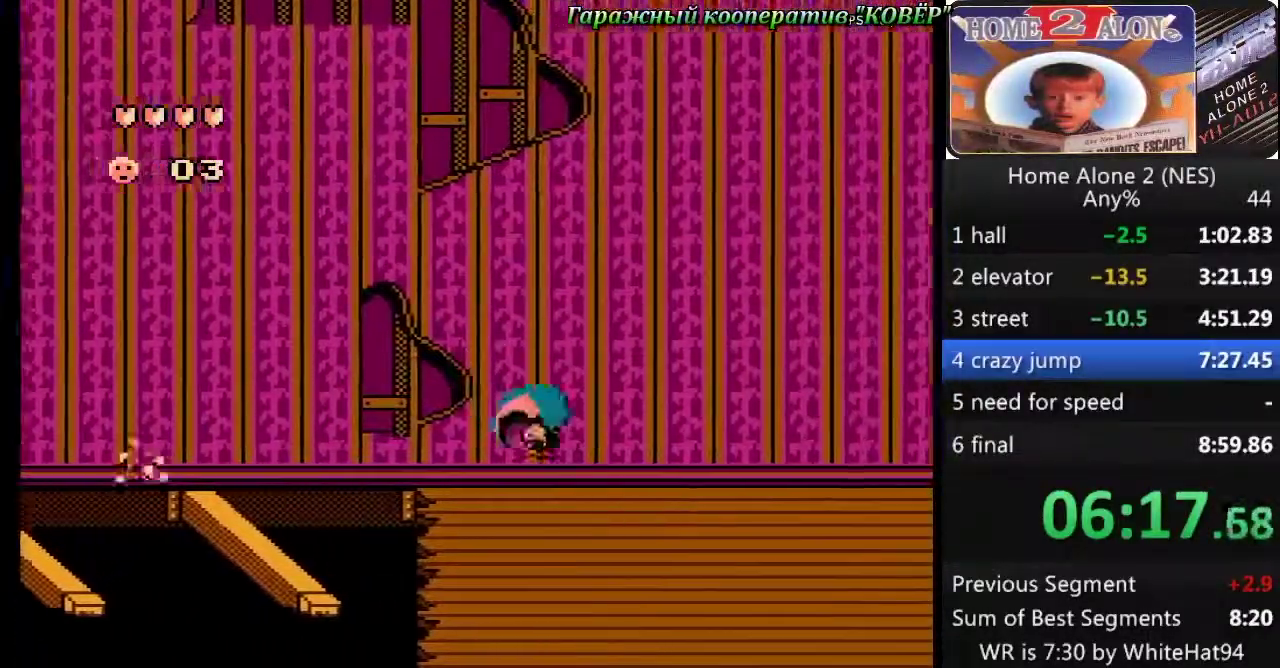
{"buttons": ["DPAD_RIGHT"], "events": [[33, "DPAD_UP", "down"], [167, "DPAD_UP", "up"]]}
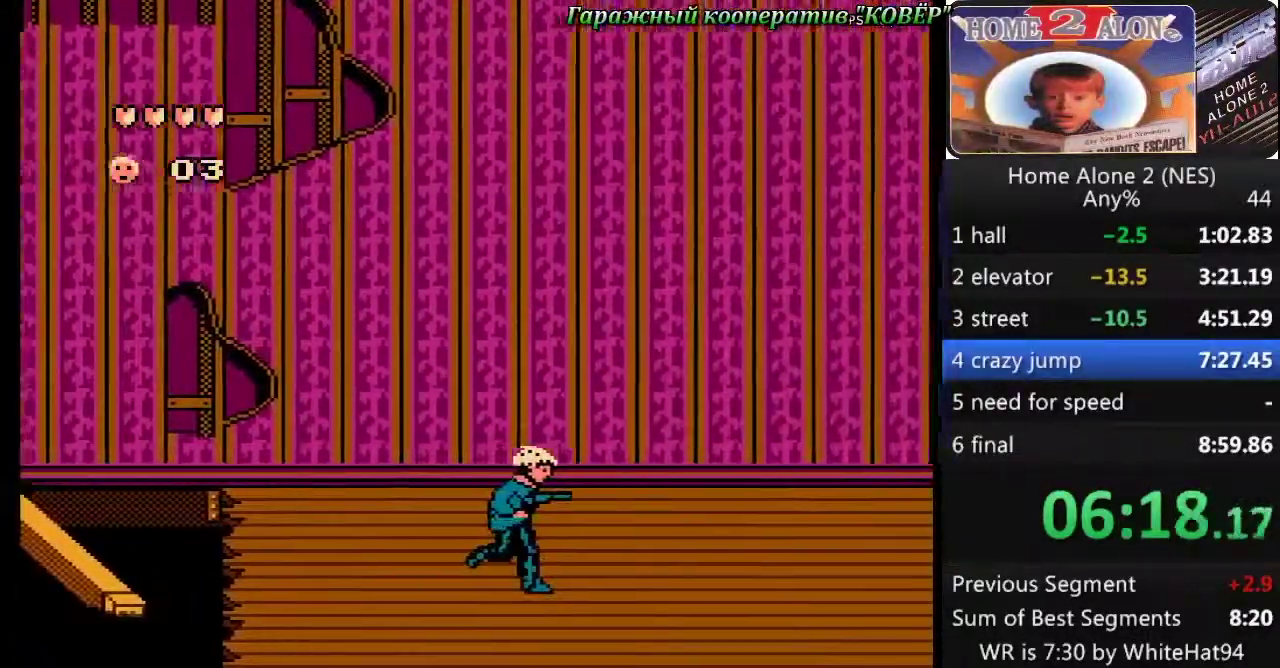
{"buttons": ["DPAD_RIGHT"], "events": []}
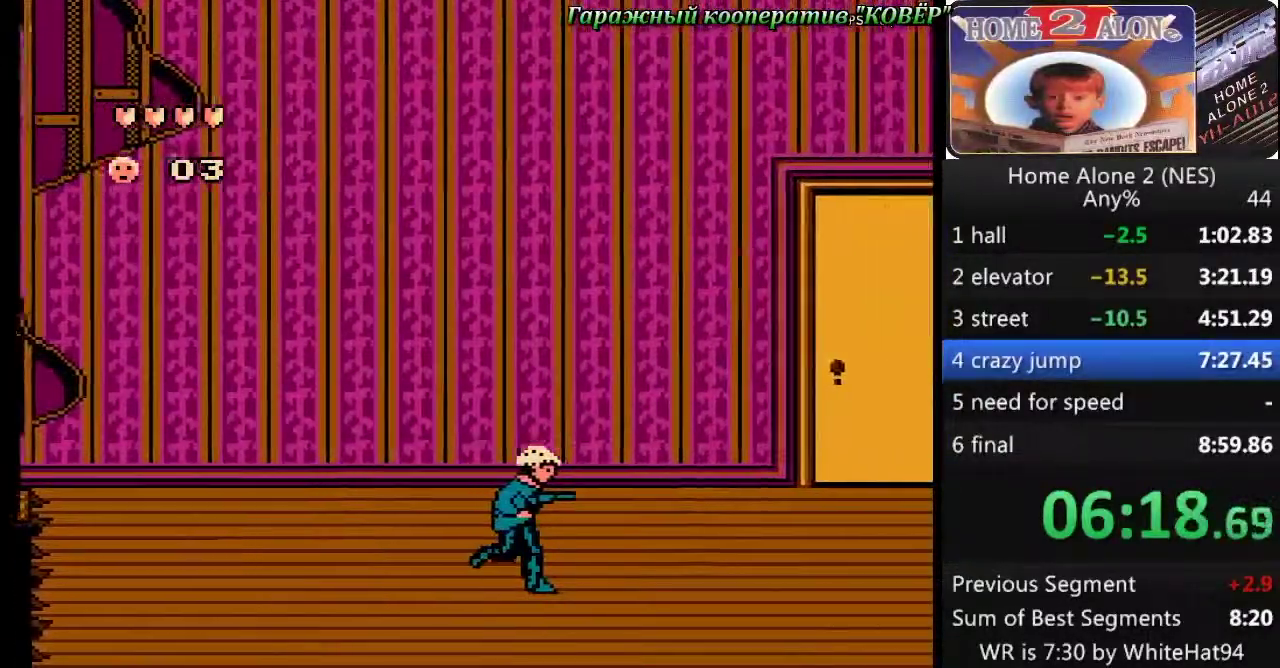
{"buttons": ["DPAD_RIGHT"], "events": []}
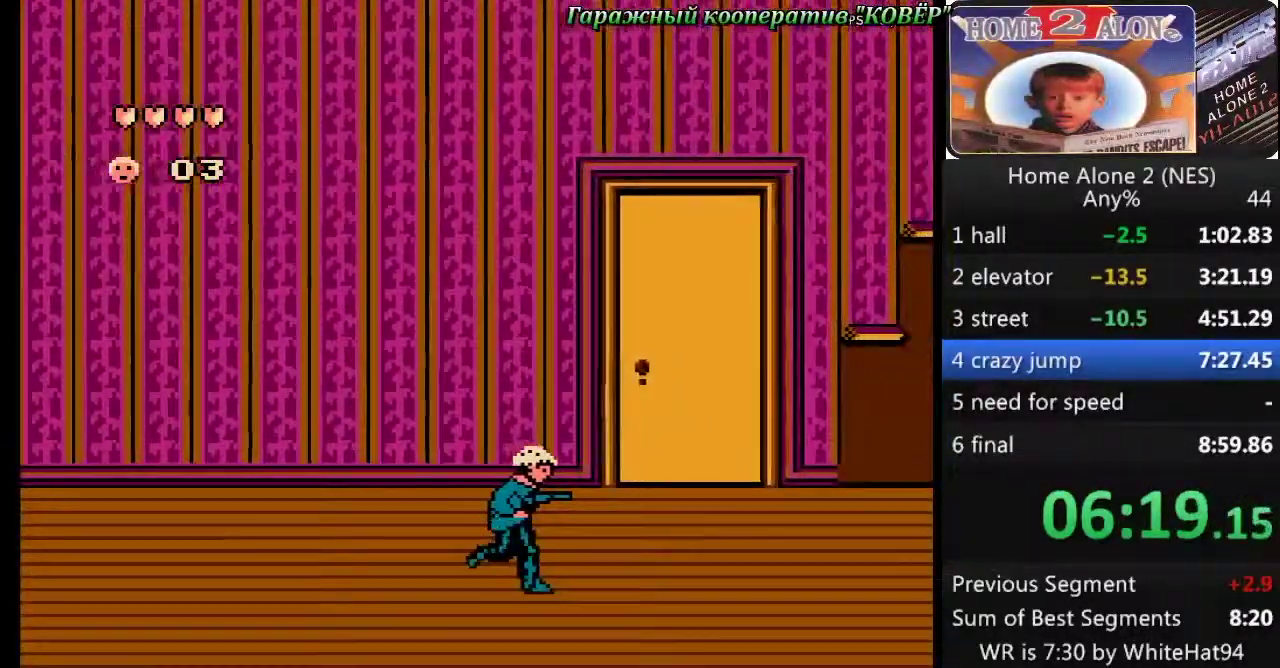
{"buttons": ["DPAD_RIGHT"], "events": []}
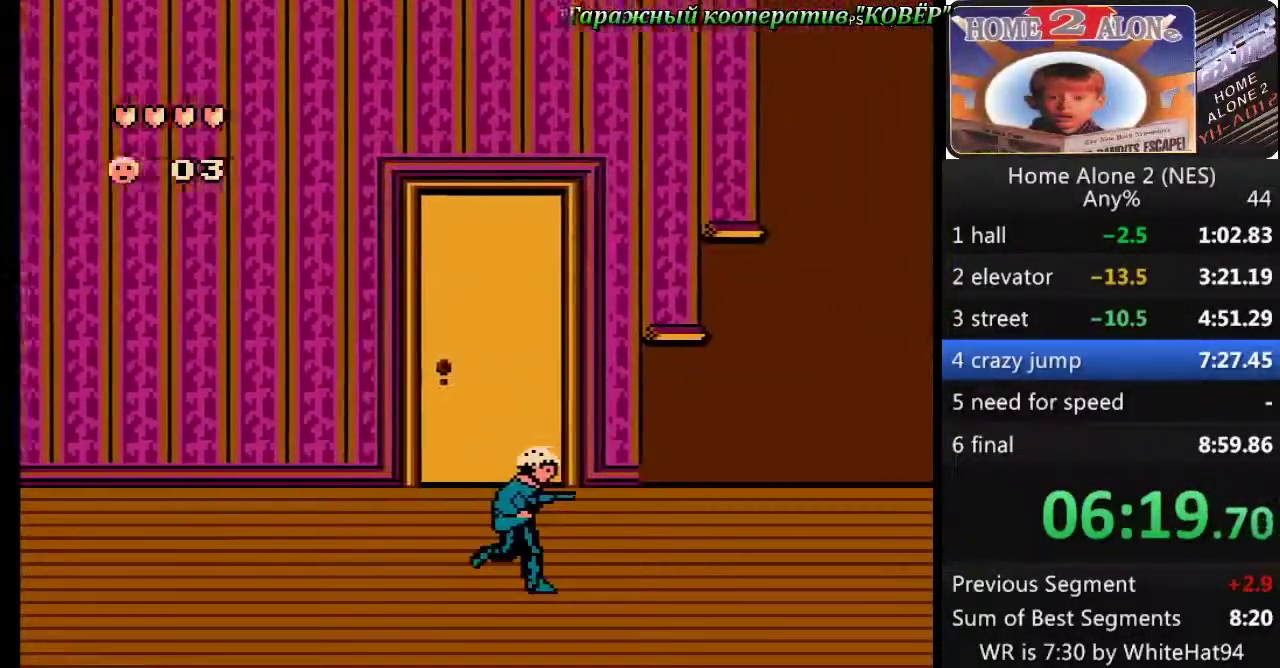
{"buttons": ["DPAD_RIGHT"], "events": []}
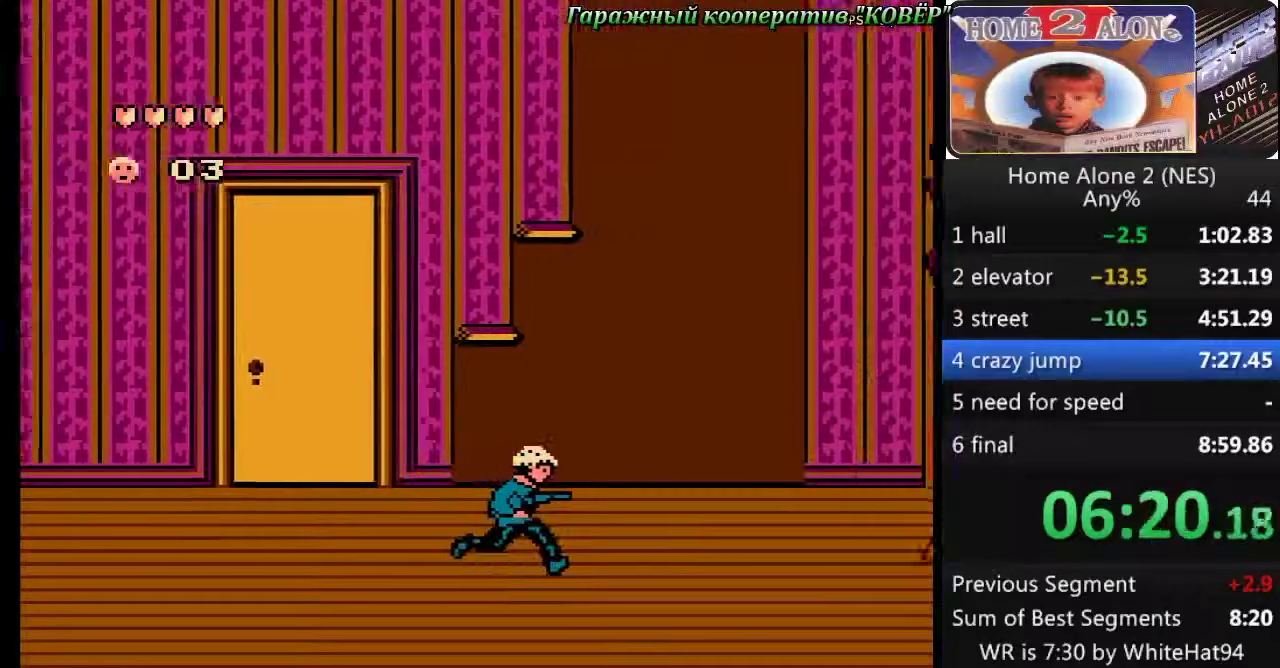
{"buttons": ["DPAD_RIGHT"], "events": []}
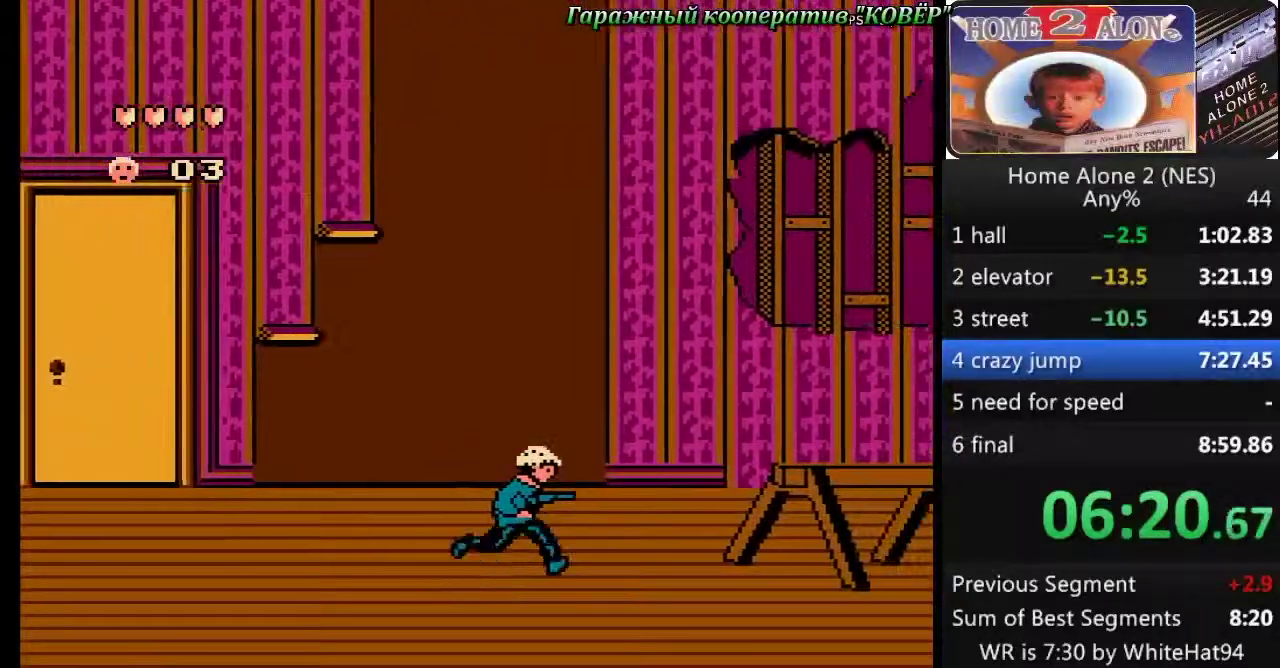
{"buttons": ["DPAD_RIGHT"], "events": []}
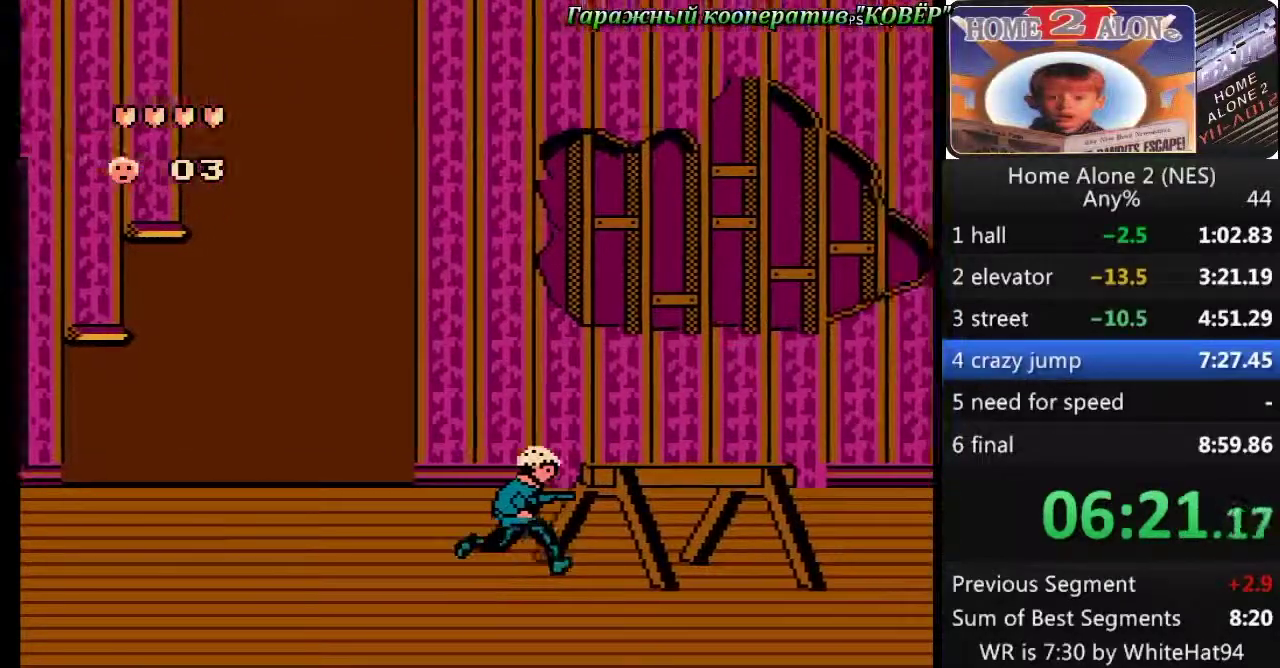
{"buttons": ["DPAD_RIGHT"], "events": []}
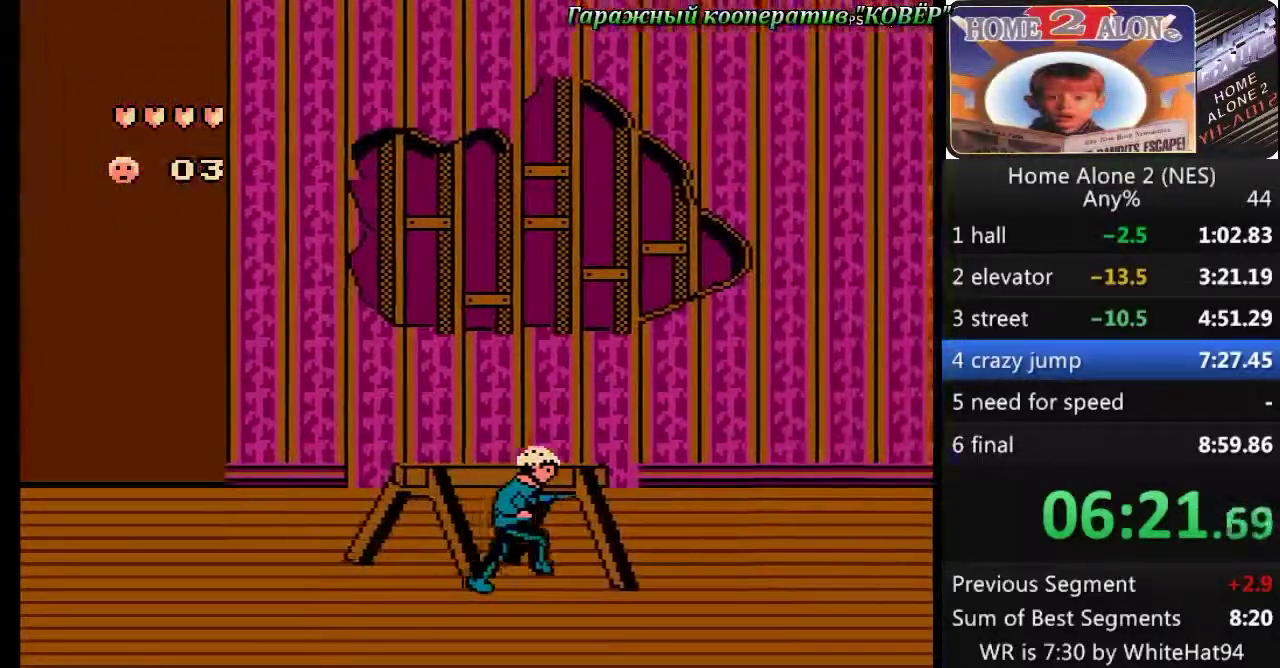
{"buttons": ["DPAD_RIGHT"], "events": []}
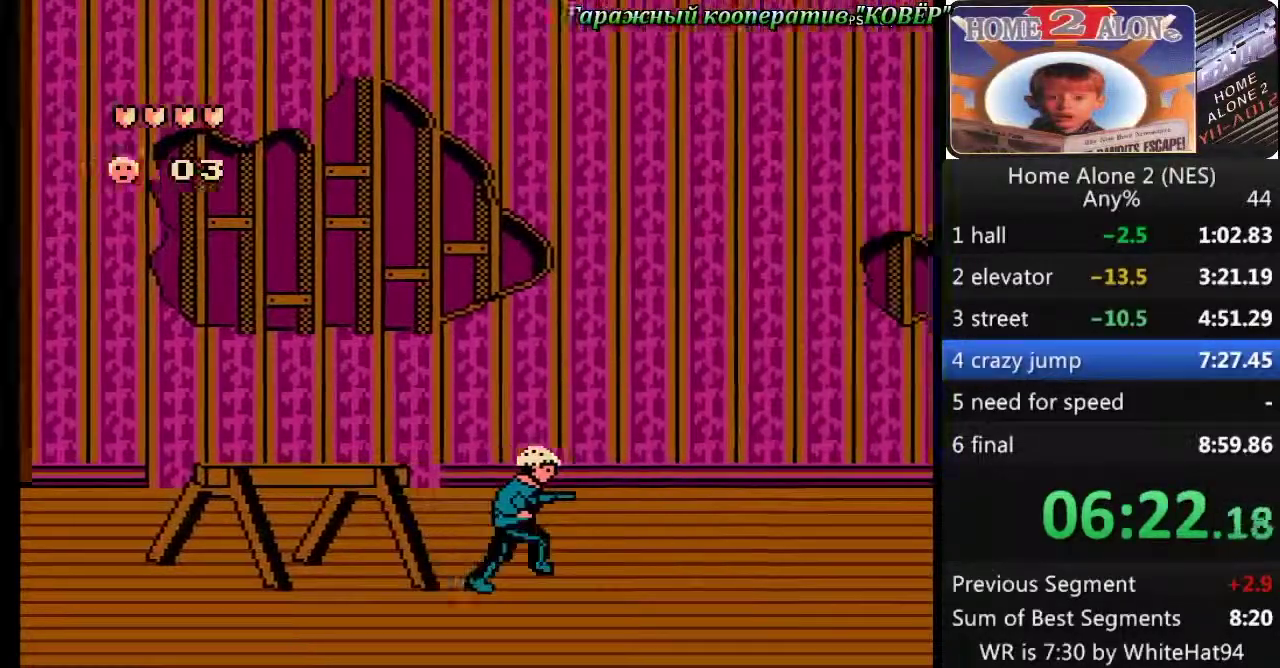
{"buttons": ["DPAD_RIGHT"], "events": []}
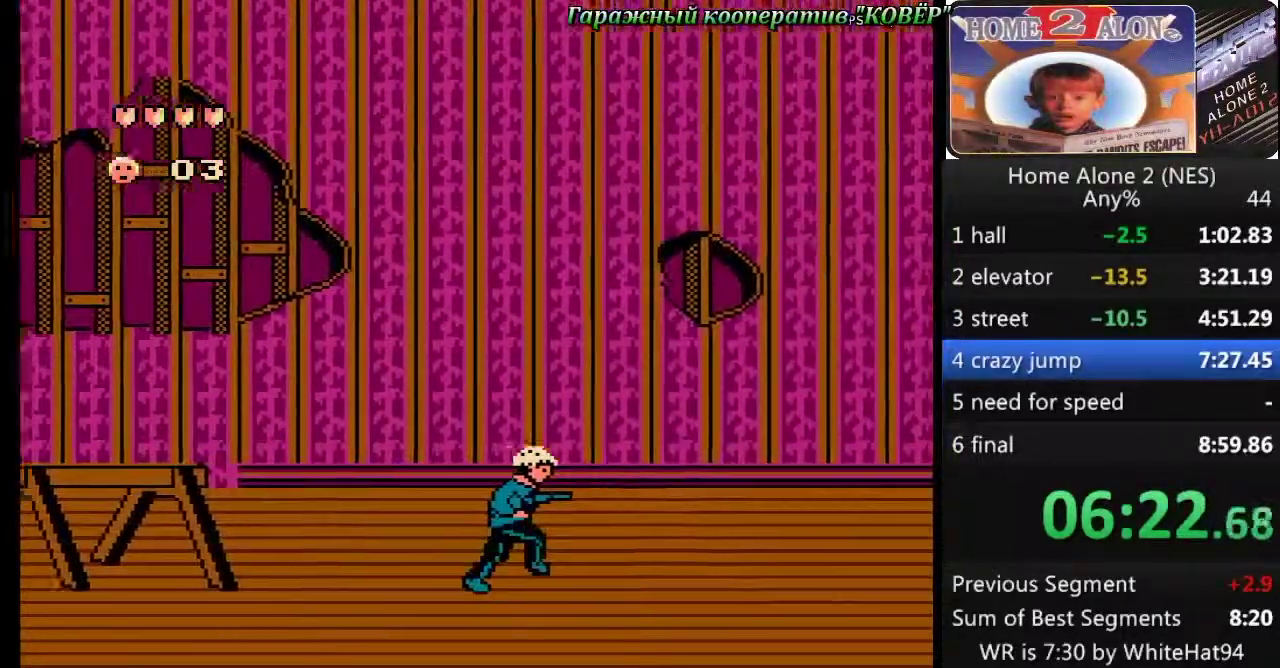
{"buttons": ["DPAD_RIGHT"], "events": []}
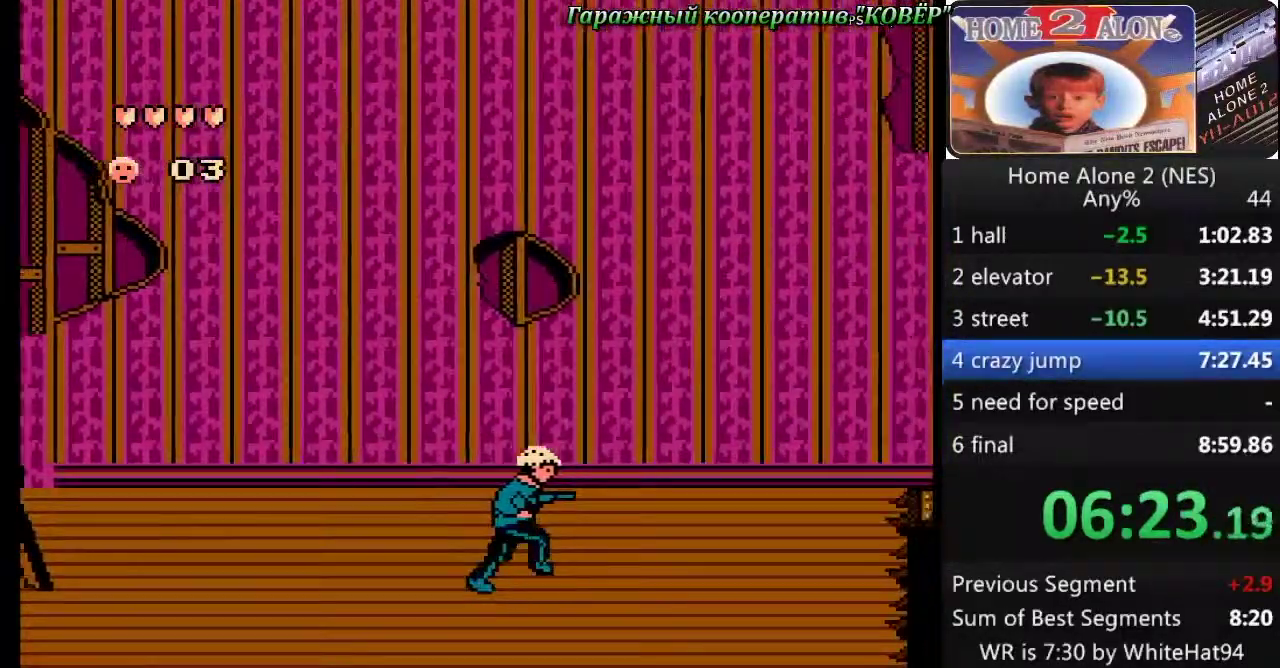
{"buttons": ["DPAD_RIGHT"], "events": []}
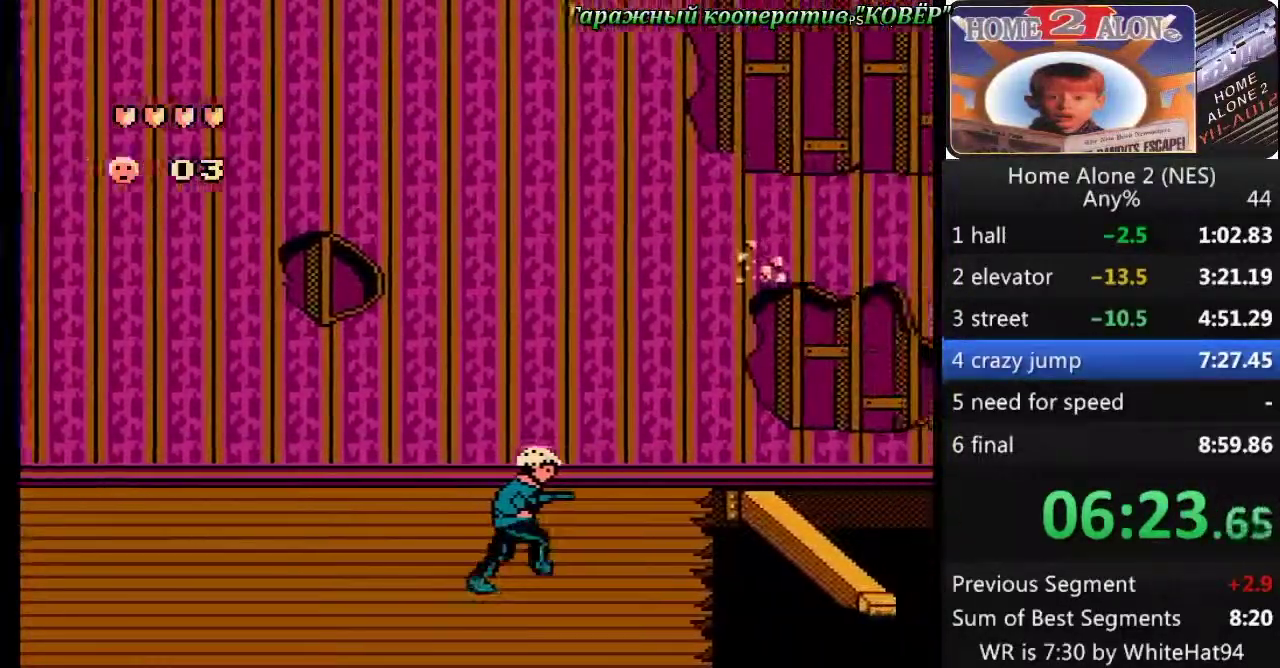
{"buttons": ["A", "DPAD_RIGHT"], "events": [[300, "A", "down"]]}
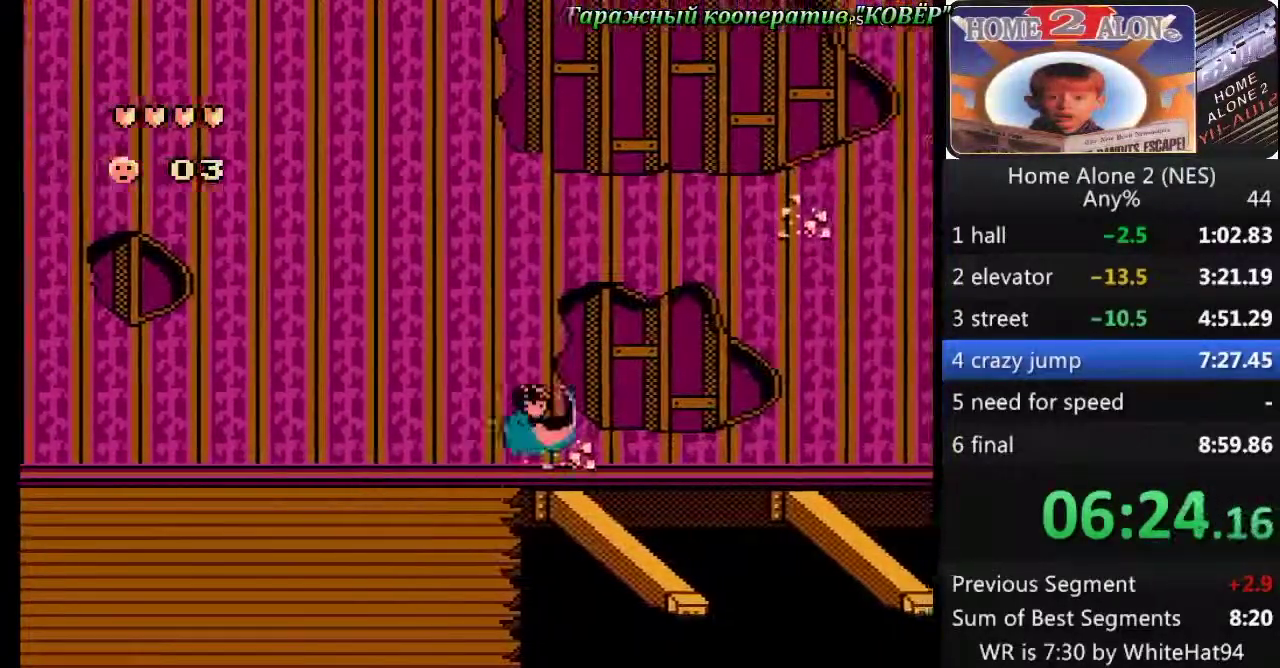
{"buttons": [], "events": [[283, "DPAD_RIGHT", "up"], [317, "A", "up"]]}
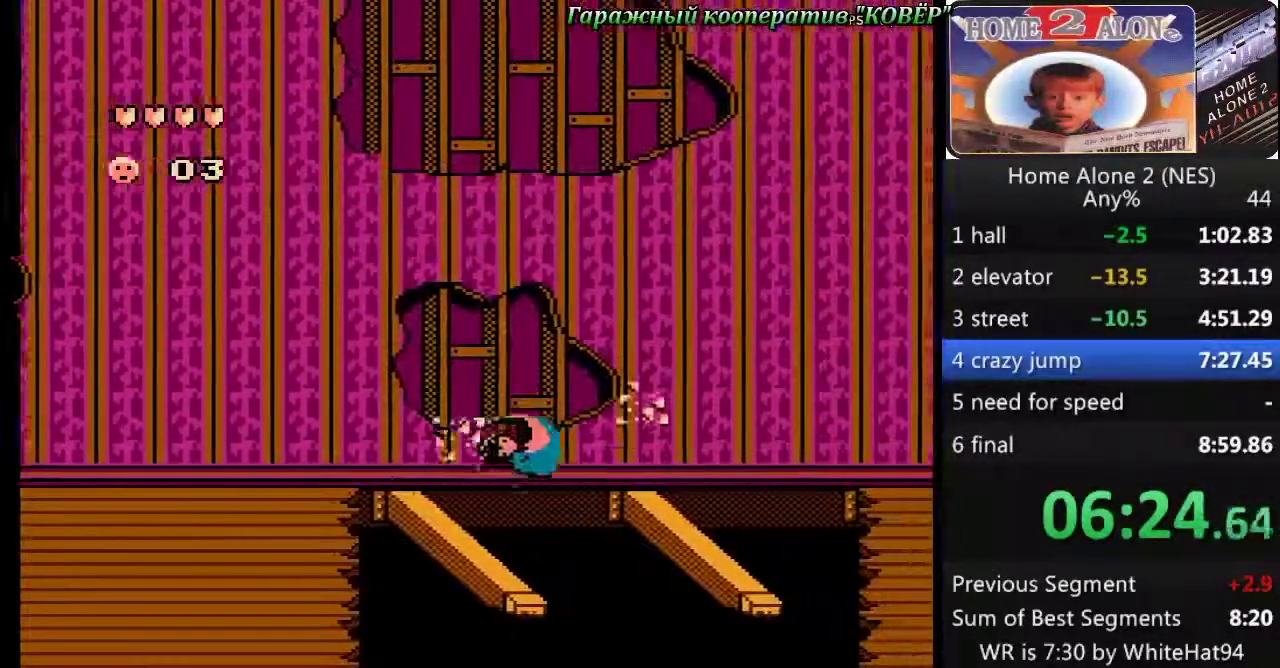
{"buttons": ["A", "DPAD_RIGHT"], "events": [[67, "DPAD_RIGHT", "down"], [133, "A", "down"]]}
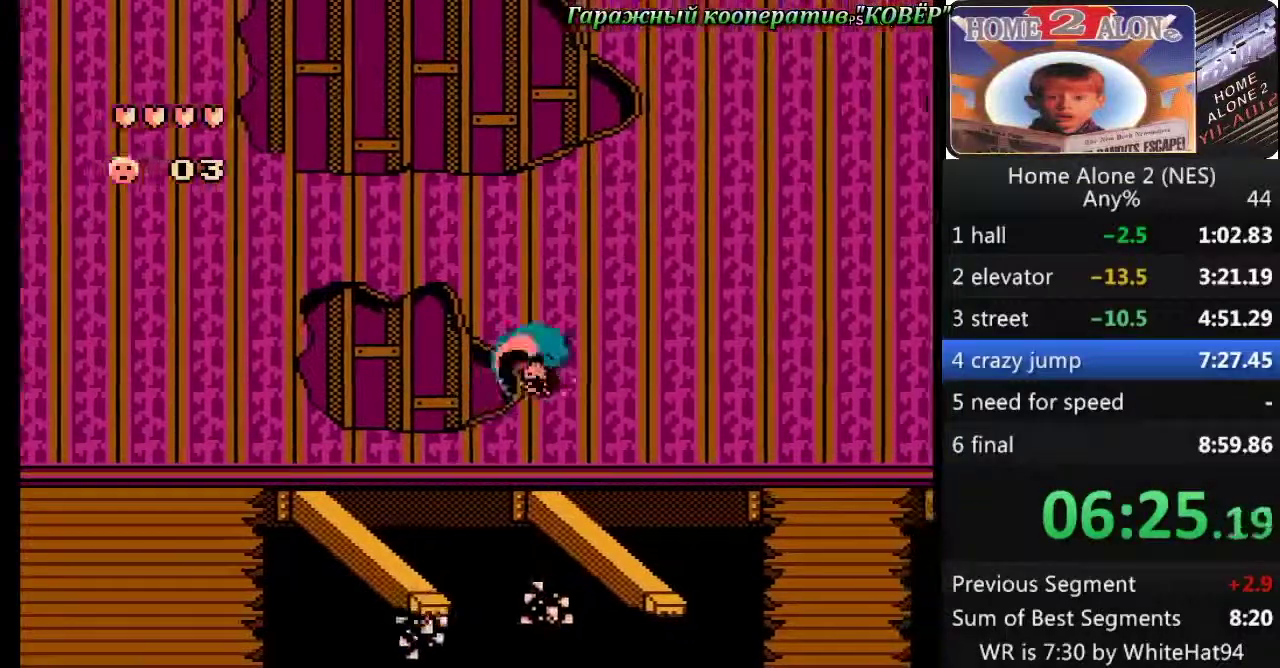
{"buttons": ["A", "DPAD_RIGHT"], "events": [[217, "A", "up"], [233, "DPAD_RIGHT", "up"], [433, "DPAD_RIGHT", "down"], [500, "A", "down"]]}
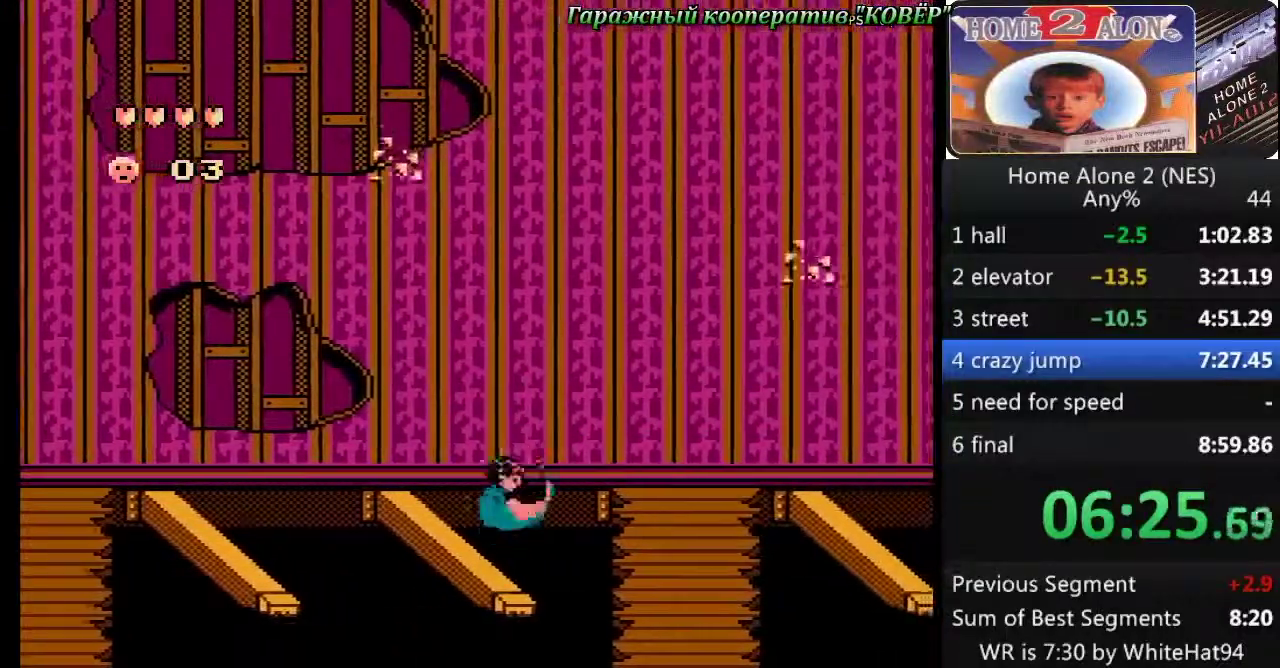
{"buttons": ["A"], "events": [[500, "DPAD_RIGHT", "up"]]}
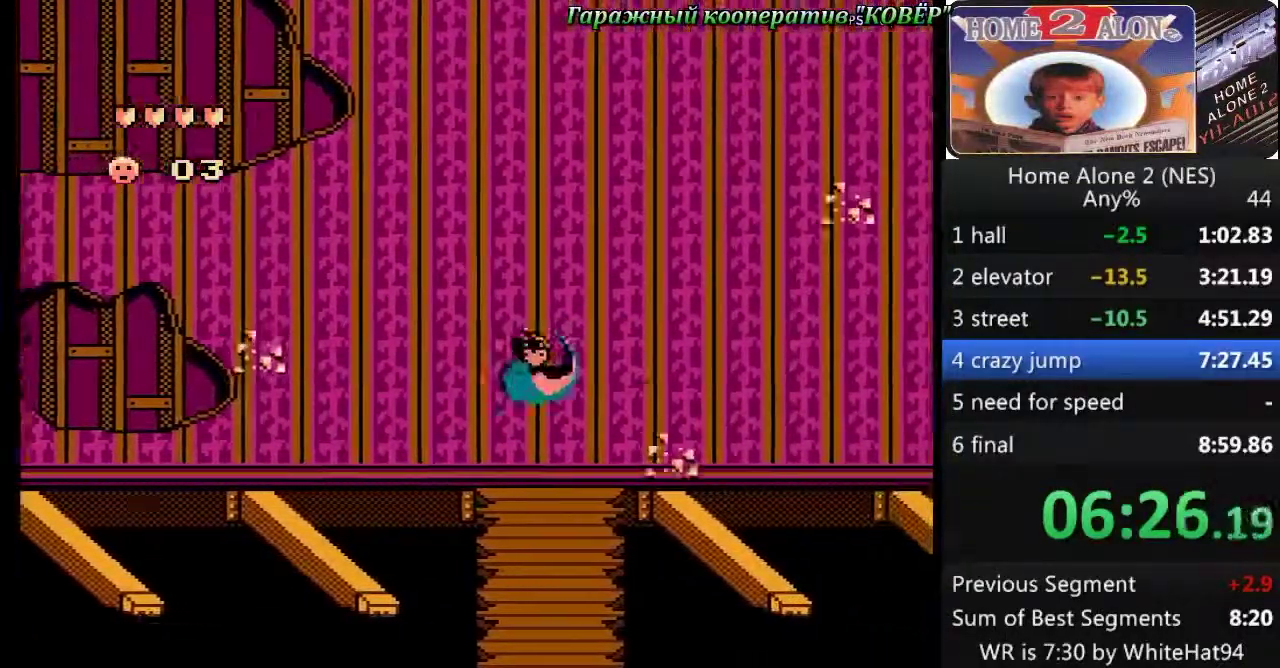
{"buttons": ["A", "DPAD_RIGHT"], "events": [[50, "A", "up"], [317, "DPAD_RIGHT", "down"], [367, "A", "down"]]}
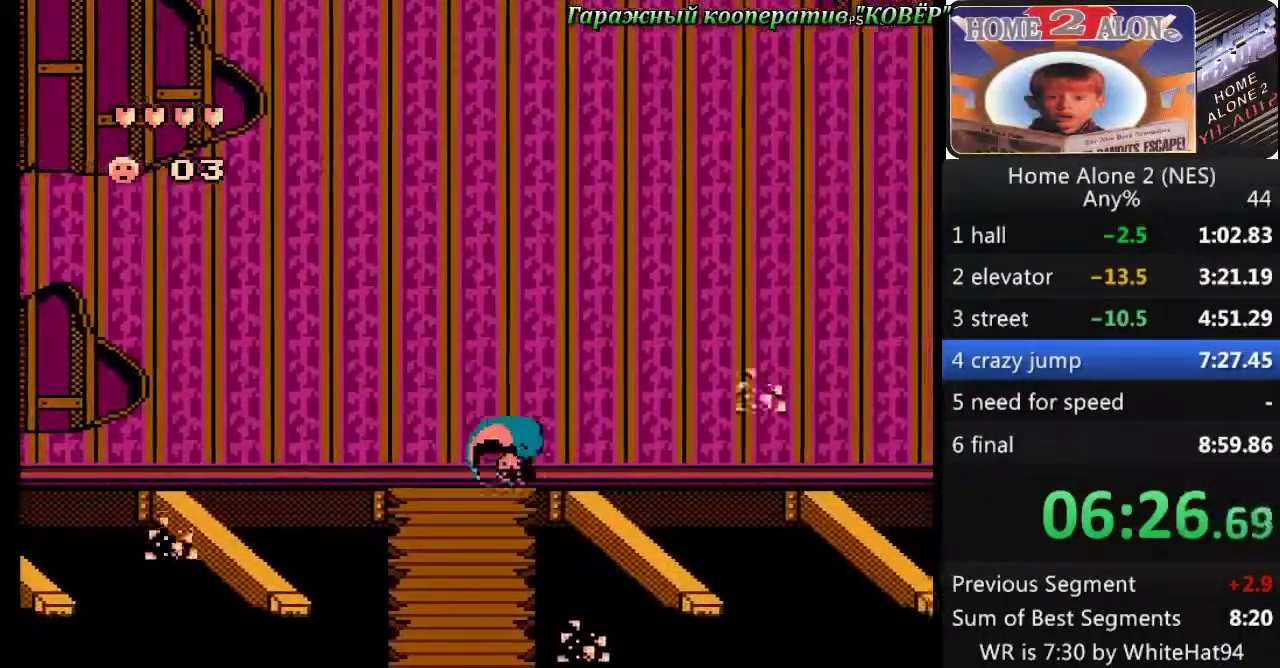
{"buttons": [], "events": [[433, "A", "up"], [433, "DPAD_RIGHT", "up"]]}